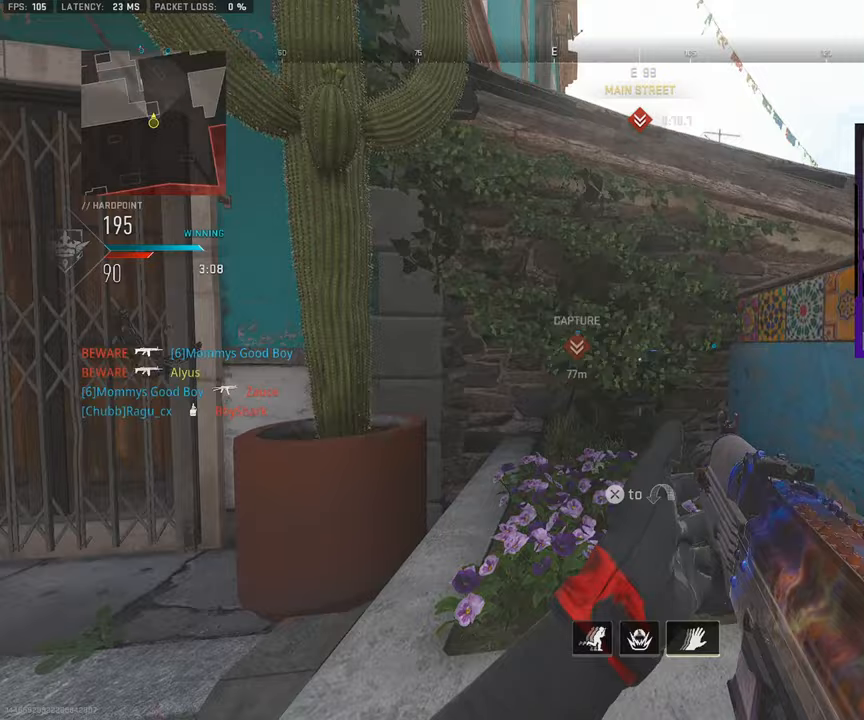
Gameplay with a controller (PlayStation layout); each line is a JSON object with the inputs held at the frame after it. "events" lists button and stick changes between this image and that frame as [ms after this image, input, new state], when the widget could be followed in between. Not read: L1 L2 R1 R2.
{"buttons": ["CROSS"], "left_stick": "up-right", "right_stick": "center", "events": [[200, "CROSS", "up"], [383, "CROSS", "down"]]}
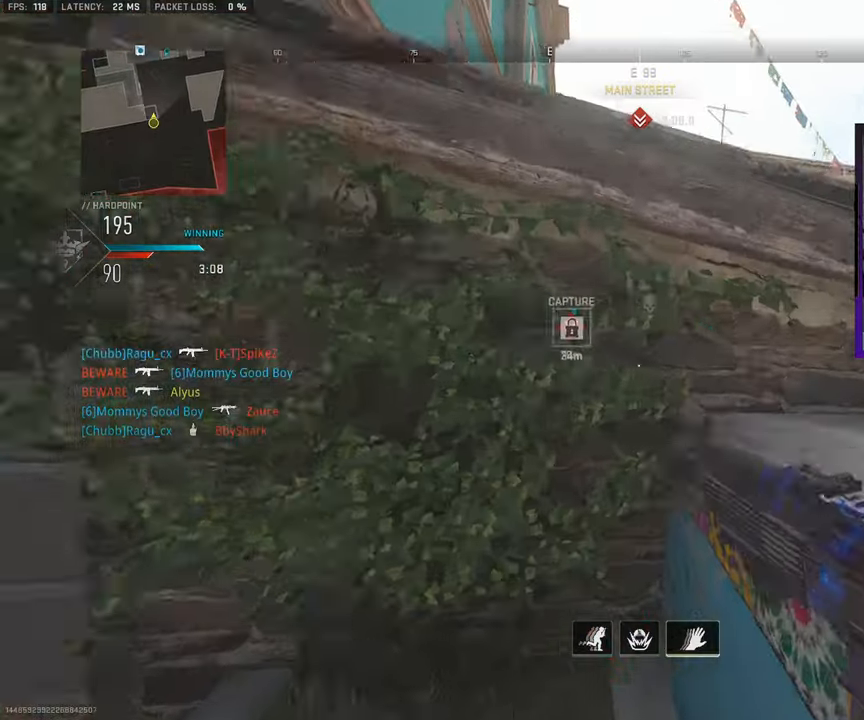
{"buttons": ["CROSS"], "left_stick": "up-right", "right_stick": "center", "events": [[17, "CROSS", "up"], [100, "CROSS", "down"], [217, "CROSS", "up"], [300, "CROSS", "down"], [417, "CROSS", "up"], [500, "CROSS", "down"]]}
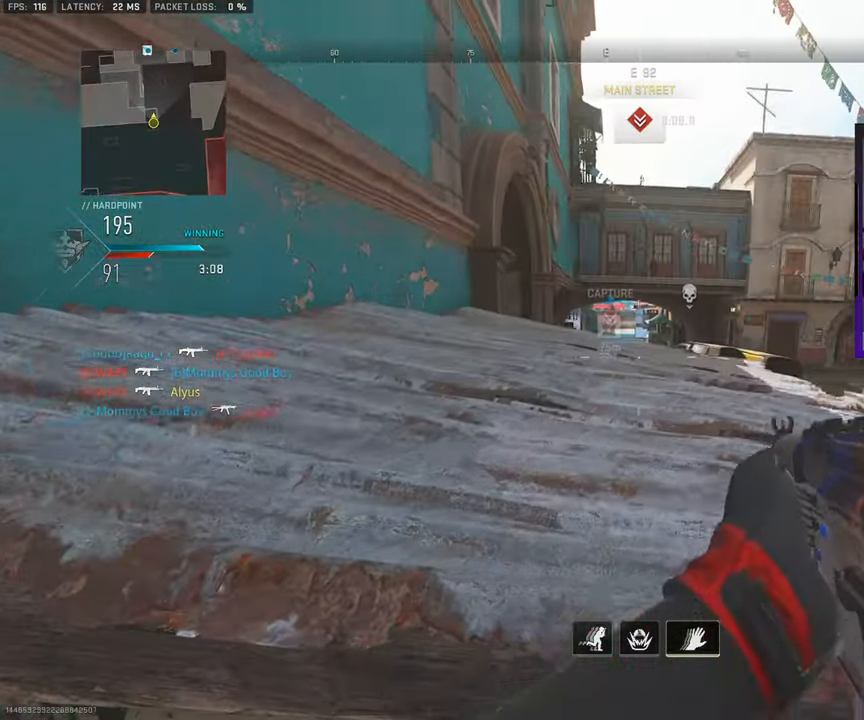
{"buttons": [], "left_stick": "up", "right_stick": "center", "events": [[183, "CROSS", "up"], [233, "right_stick", "left"], [300, "right_stick", "center"], [350, "CROSS", "down"], [467, "left_stick", "up"], [483, "CROSS", "up"]]}
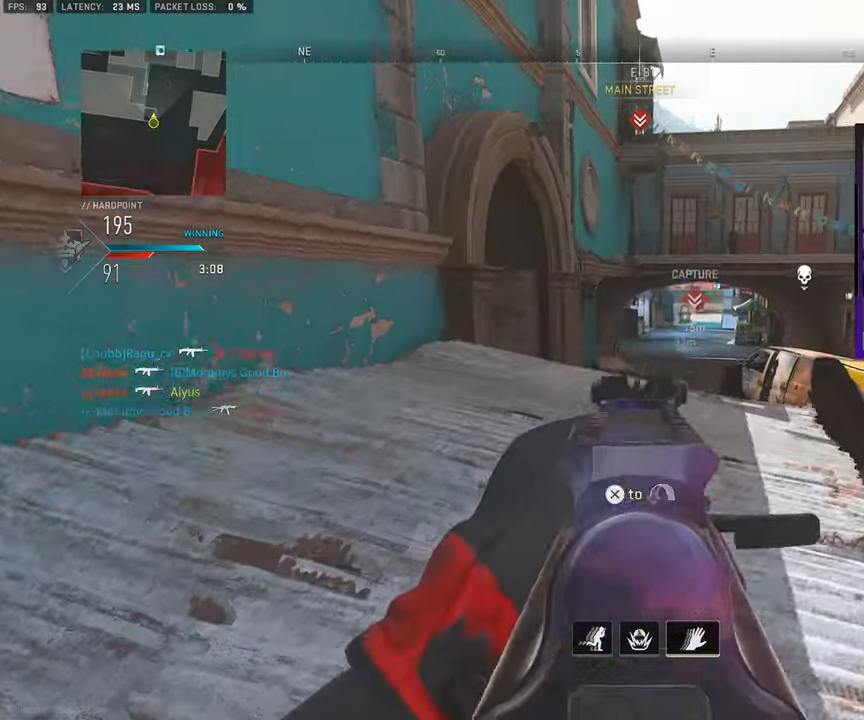
{"buttons": [], "left_stick": "up", "right_stick": "center", "events": []}
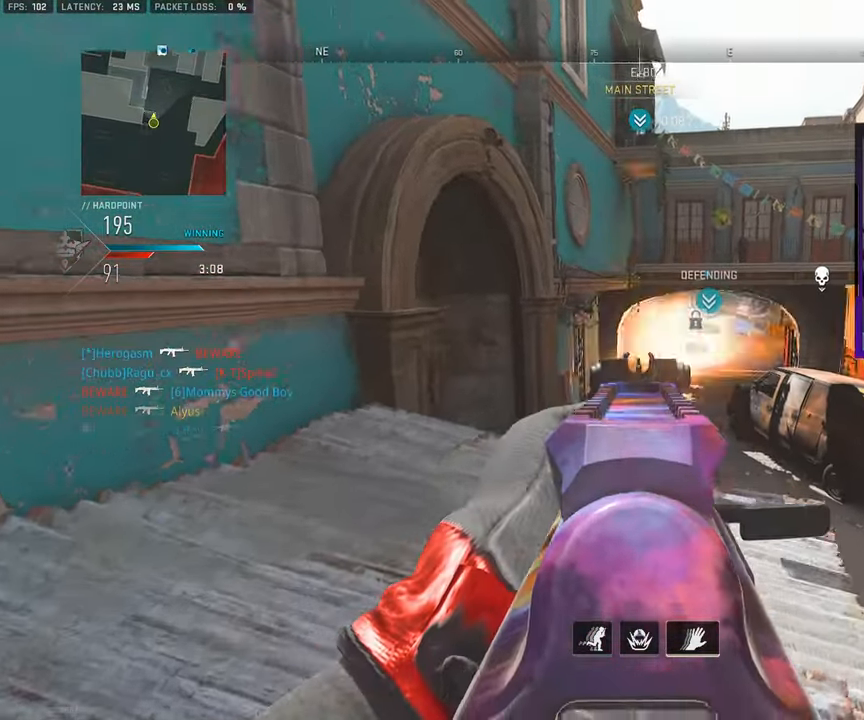
{"buttons": ["L3"], "left_stick": "up-right", "right_stick": "center", "events": [[200, "left_stick", "up-right"], [250, "L3", "down"], [317, "right_stick", "right"], [350, "L3", "up"], [400, "right_stick", "center"], [450, "L3", "down"]]}
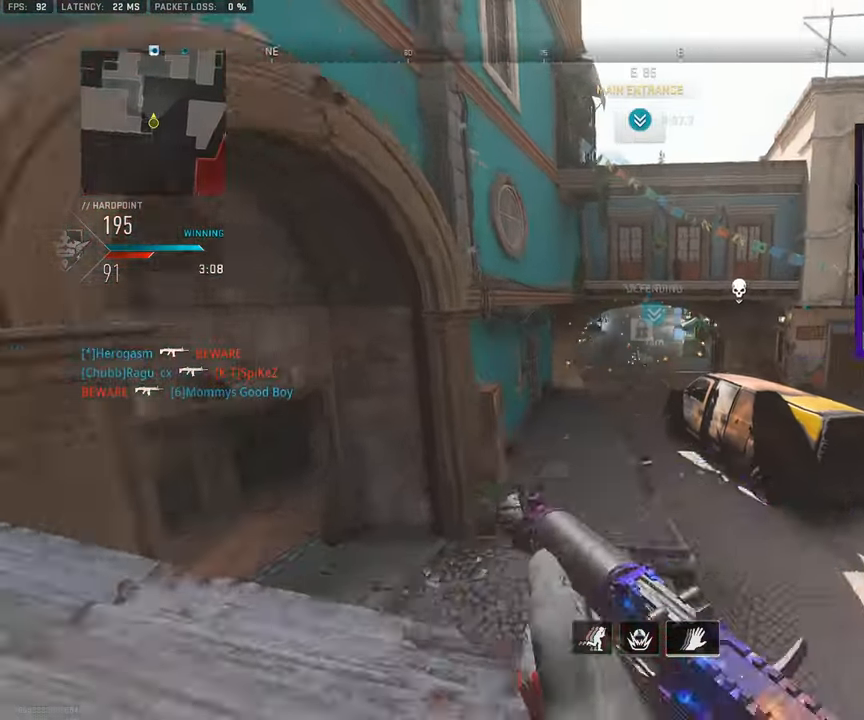
{"buttons": [], "left_stick": "up-right", "right_stick": "center", "events": [[17, "right_stick", "right"], [50, "L3", "up"], [117, "right_stick", "center"], [133, "L3", "down"], [200, "right_stick", "left"], [317, "CROSS", "down"], [350, "L3", "up"], [367, "right_stick", "center"], [450, "CROSS", "up"]]}
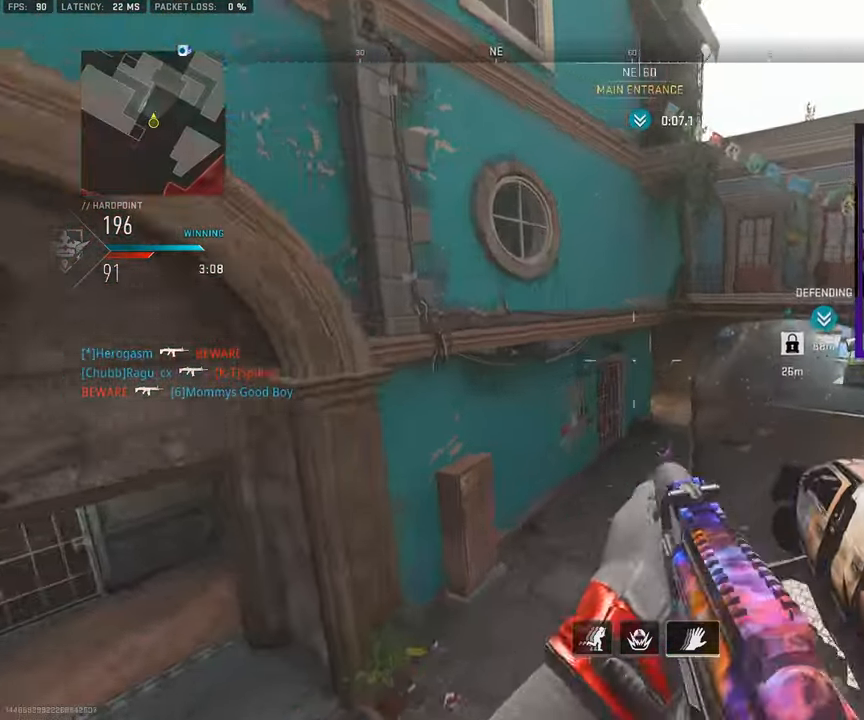
{"buttons": [], "left_stick": "up-right", "right_stick": "up", "events": [[350, "right_stick", "right"], [400, "right_stick", "center"], [500, "right_stick", "up"]]}
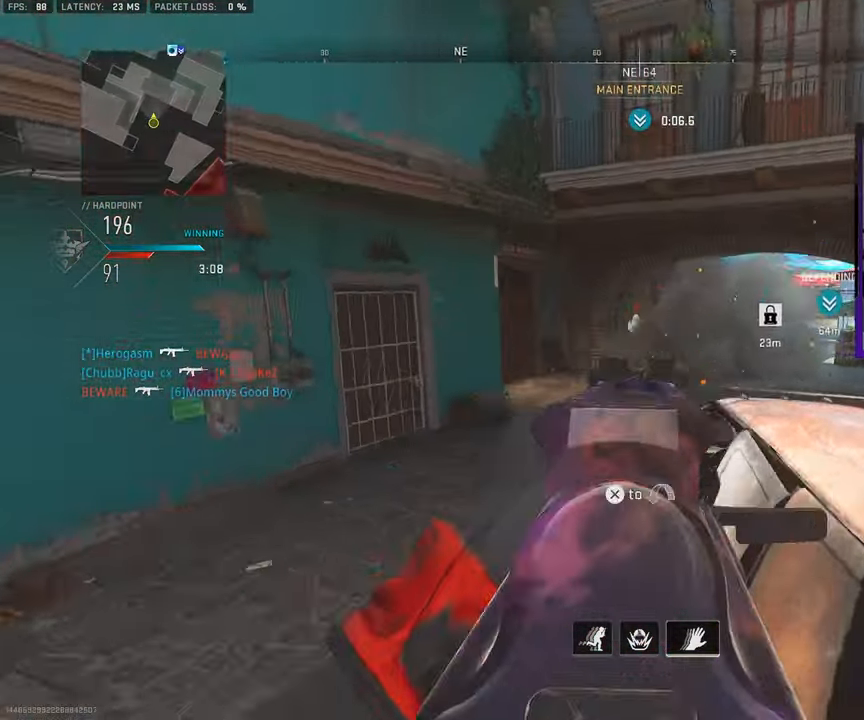
{"buttons": [], "left_stick": "left", "right_stick": "down-right", "events": [[267, "right_stick", "up-right"], [317, "left_stick", "up-left"], [400, "right_stick", "center"], [433, "left_stick", "left"], [467, "right_stick", "down-right"]]}
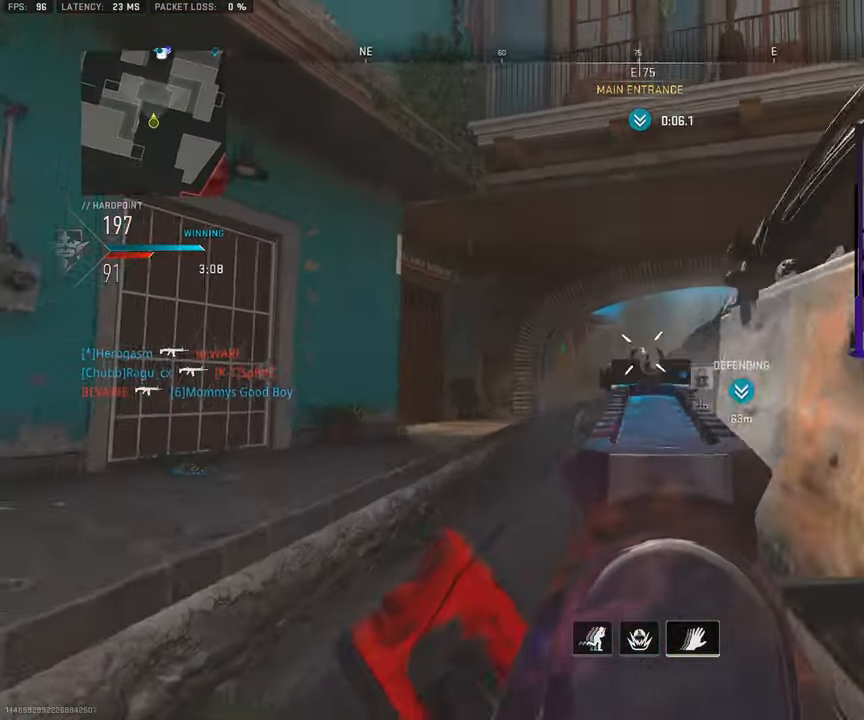
{"buttons": [], "left_stick": "left", "right_stick": "down-right", "events": [[233, "right_stick", "center"], [317, "right_stick", "down"], [417, "right_stick", "down-right"]]}
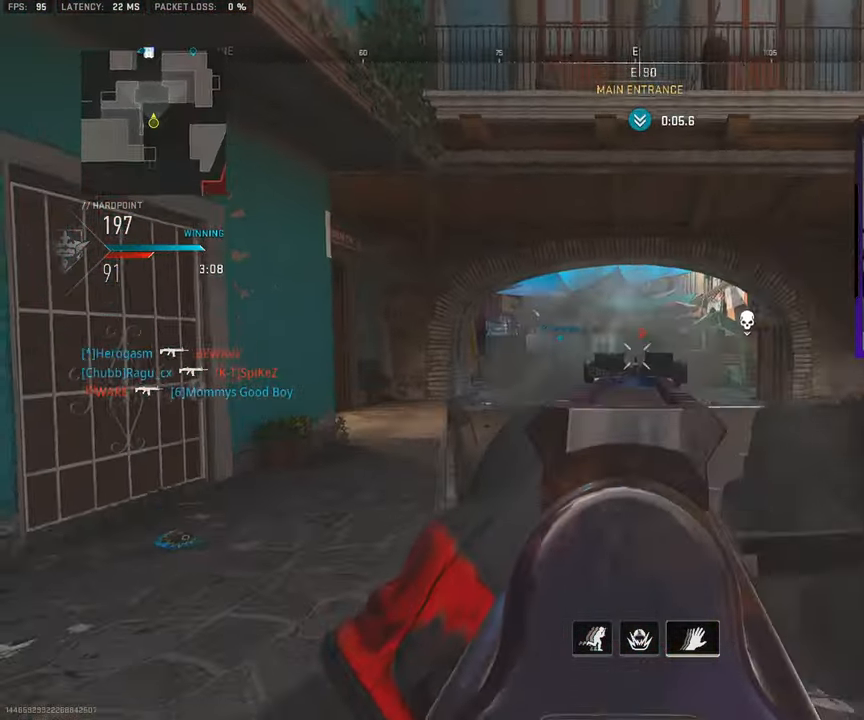
{"buttons": [], "left_stick": "down-right", "right_stick": "center", "events": [[67, "right_stick", "center"], [183, "right_stick", "down-right"], [350, "left_stick", "down-right"], [383, "right_stick", "center"]]}
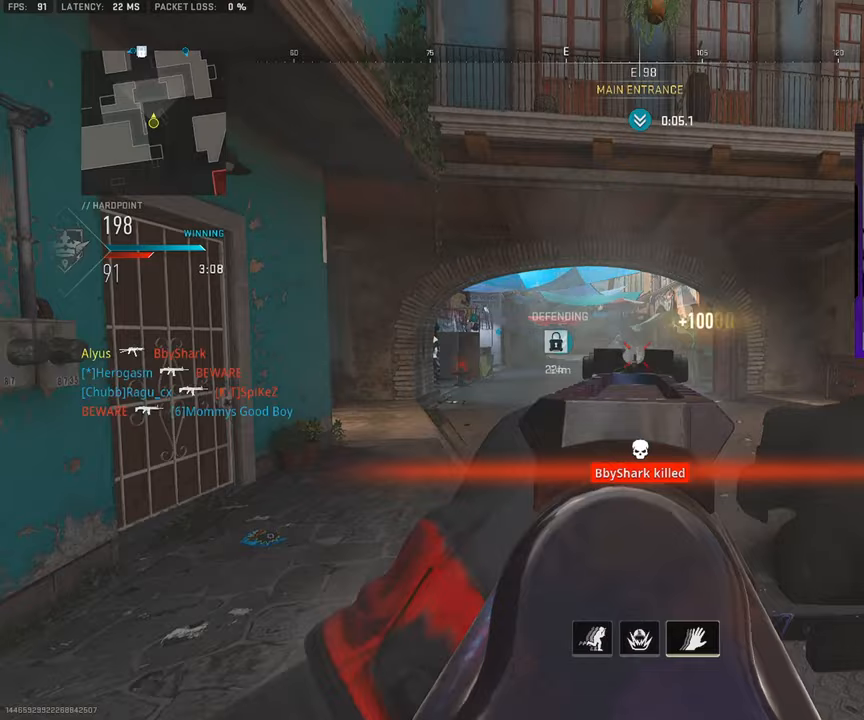
{"buttons": ["R3"], "left_stick": "down-right", "right_stick": "center", "events": [[17, "right_stick", "left"], [183, "right_stick", "center"], [250, "R3", "down"], [283, "right_stick", "left"], [383, "right_stick", "center"]]}
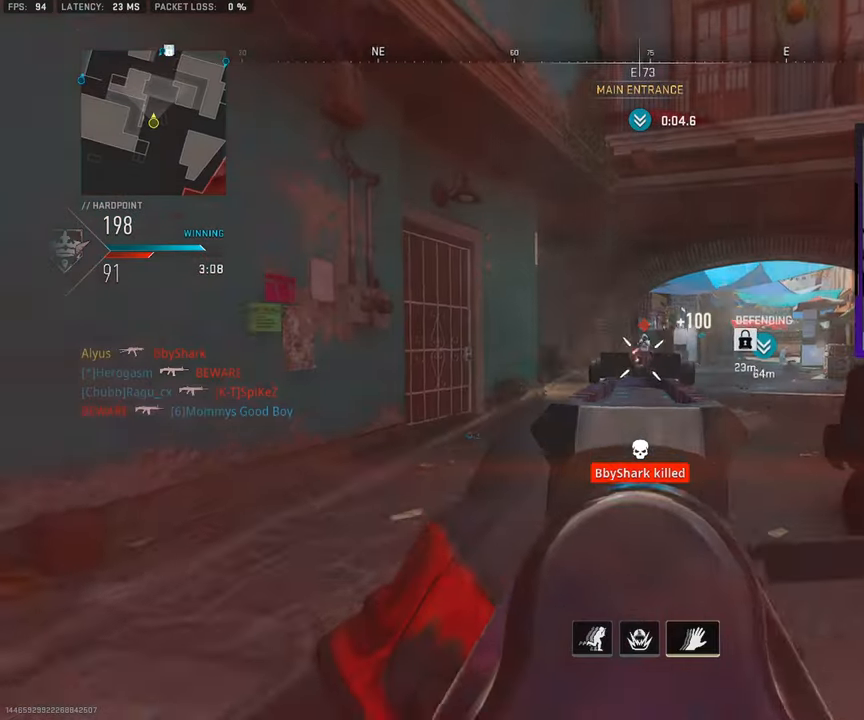
{"buttons": [], "left_stick": "right", "right_stick": "center", "events": [[500, "R3", "up"], [500, "left_stick", "right"]]}
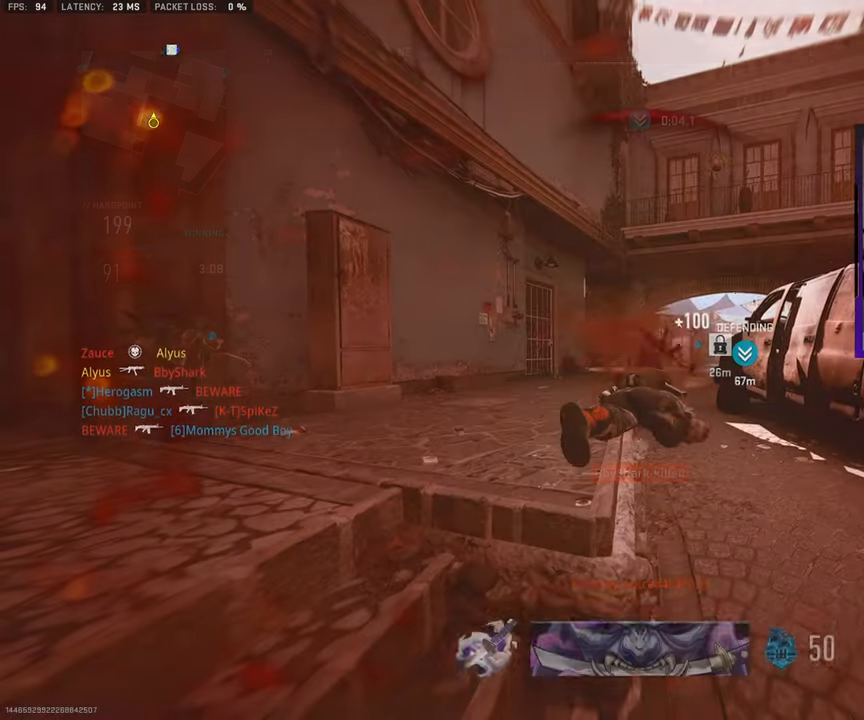
{"buttons": [], "left_stick": "center", "right_stick": "center", "events": [[317, "left_stick", "center"]]}
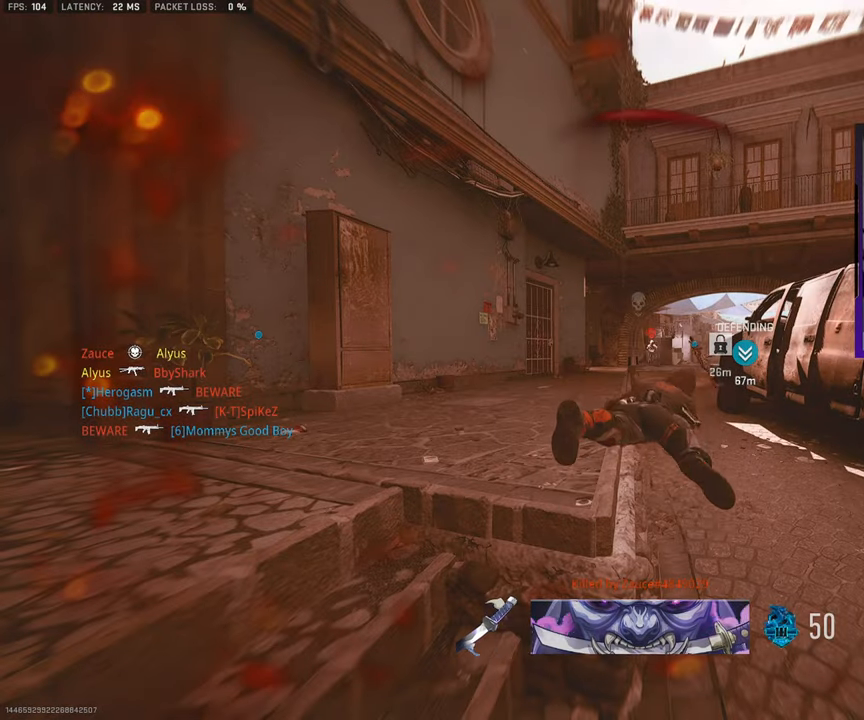
{"buttons": [], "left_stick": "up-right", "right_stick": "center", "events": [[50, "left_stick", "up-right"]]}
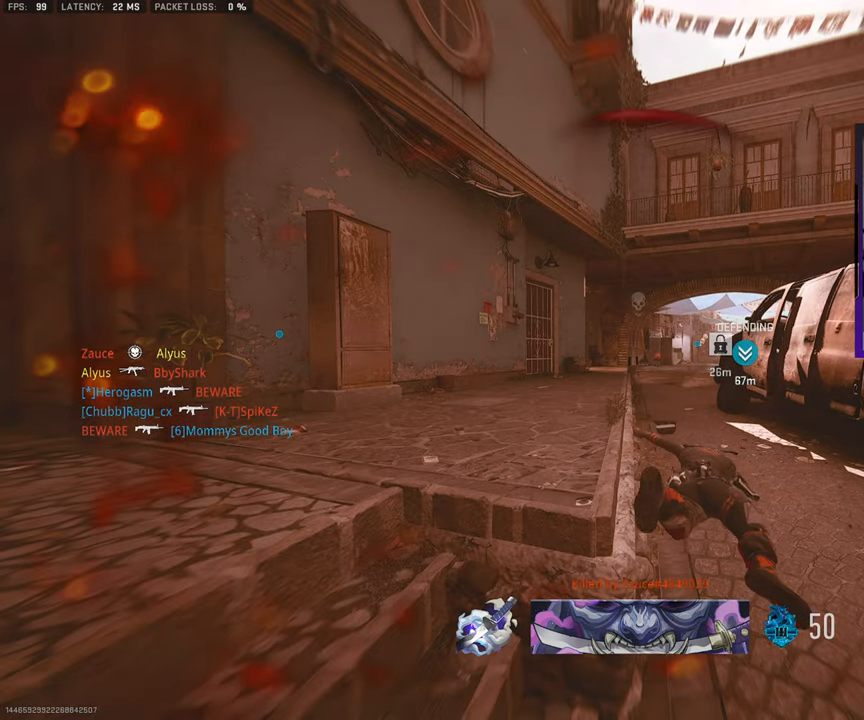
{"buttons": ["SQUARE"], "left_stick": "up-right", "right_stick": "center", "events": [[483, "SQUARE", "down"]]}
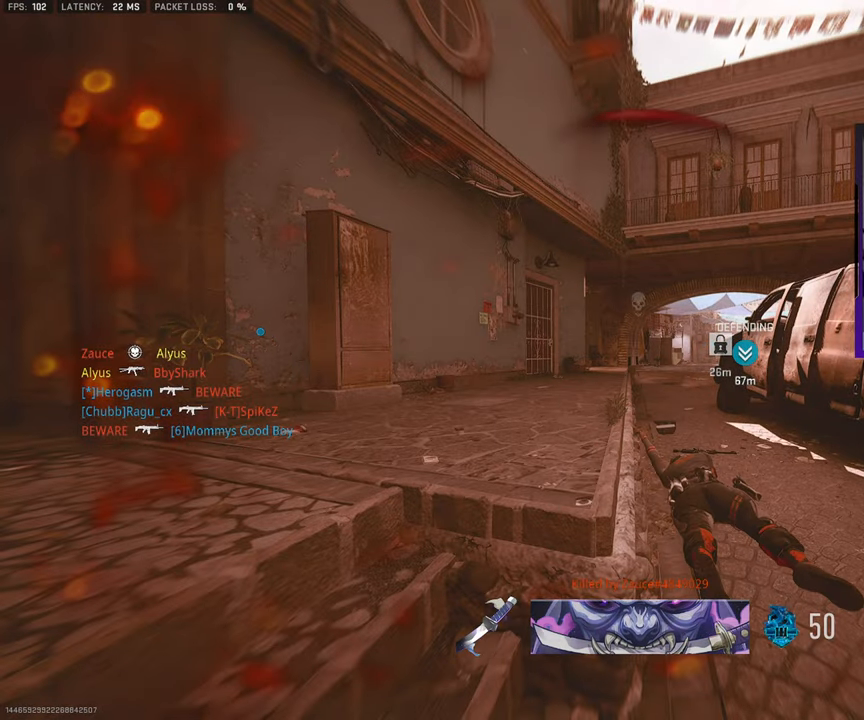
{"buttons": [], "left_stick": "up-right", "right_stick": "center", "events": [[100, "SQUARE", "up"], [200, "SQUARE", "down"], [300, "SQUARE", "up"], [400, "SQUARE", "down"], [500, "SQUARE", "up"]]}
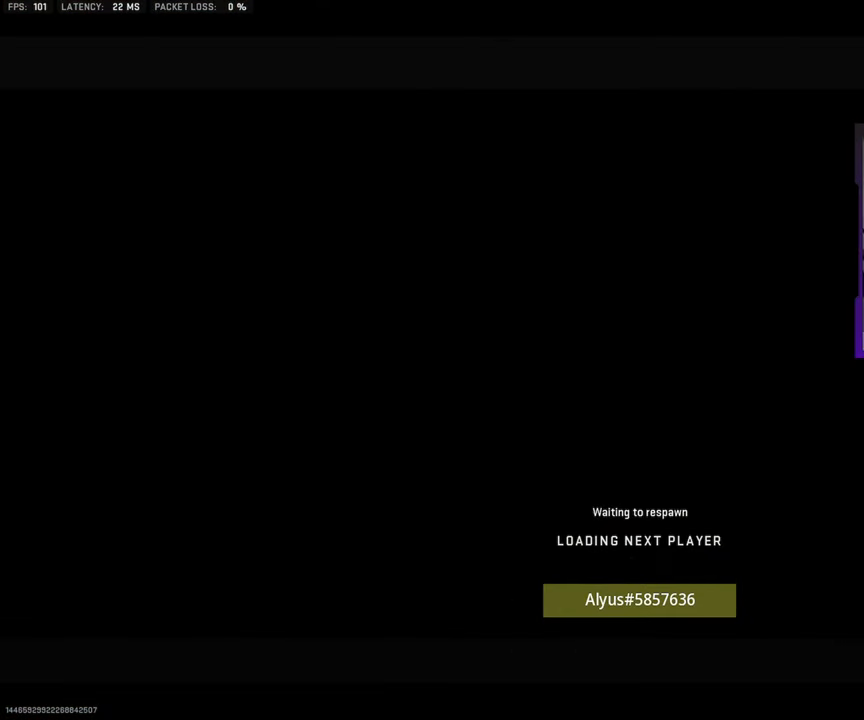
{"buttons": ["SQUARE"], "left_stick": "up-right", "right_stick": "center", "events": [[83, "SQUARE", "down"], [183, "SQUARE", "up"], [317, "SQUARE", "down"], [383, "SQUARE", "up"], [500, "SQUARE", "down"]]}
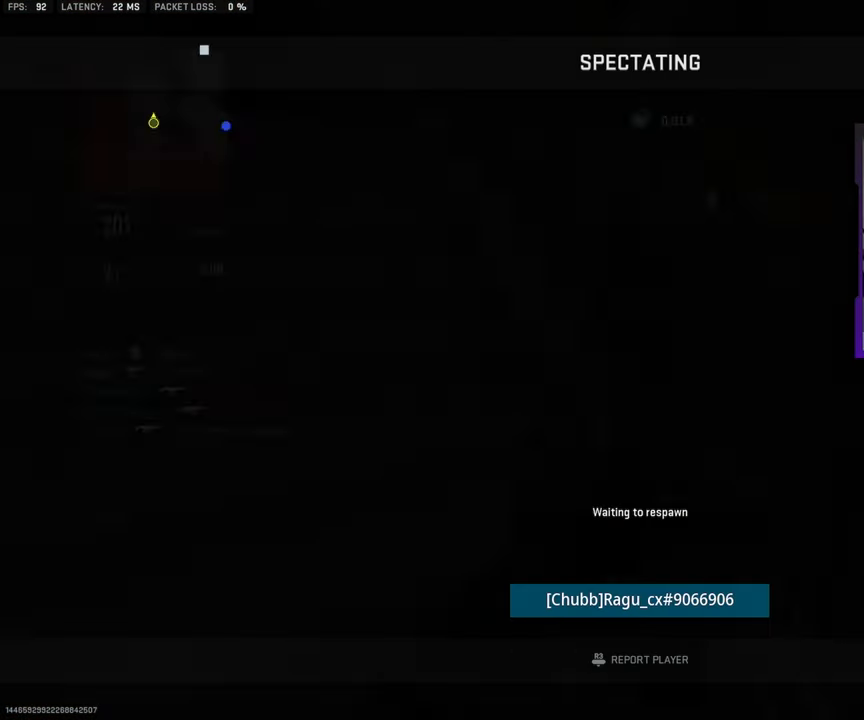
{"buttons": [], "left_stick": "up-right", "right_stick": "center", "events": [[83, "SQUARE", "up"], [183, "SQUARE", "down"], [267, "SQUARE", "up"], [367, "SQUARE", "down"], [467, "SQUARE", "up"]]}
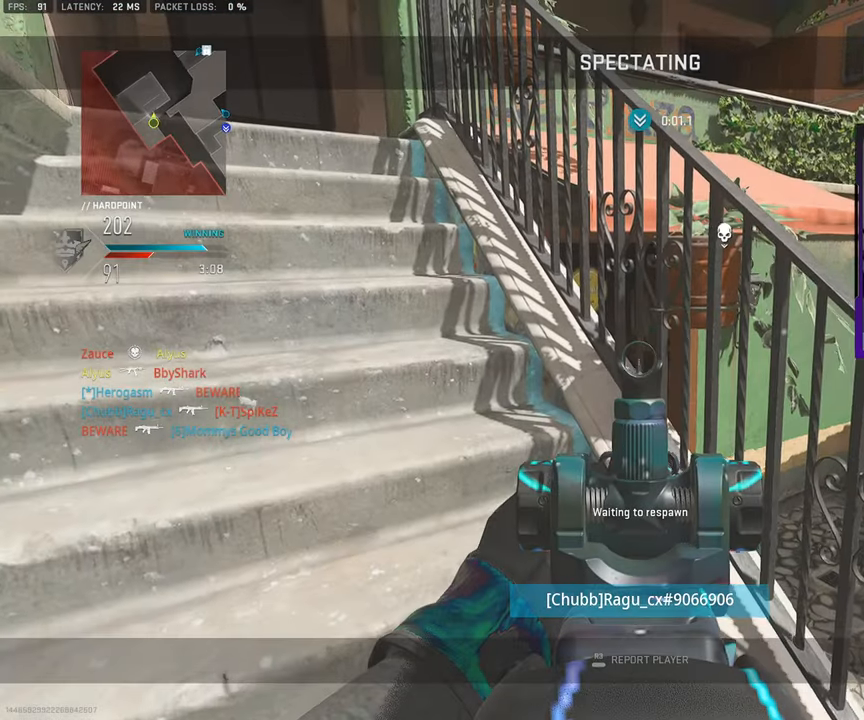
{"buttons": [], "left_stick": "up", "right_stick": "center", "events": [[83, "SQUARE", "down"], [167, "SQUARE", "up"], [350, "left_stick", "up"]]}
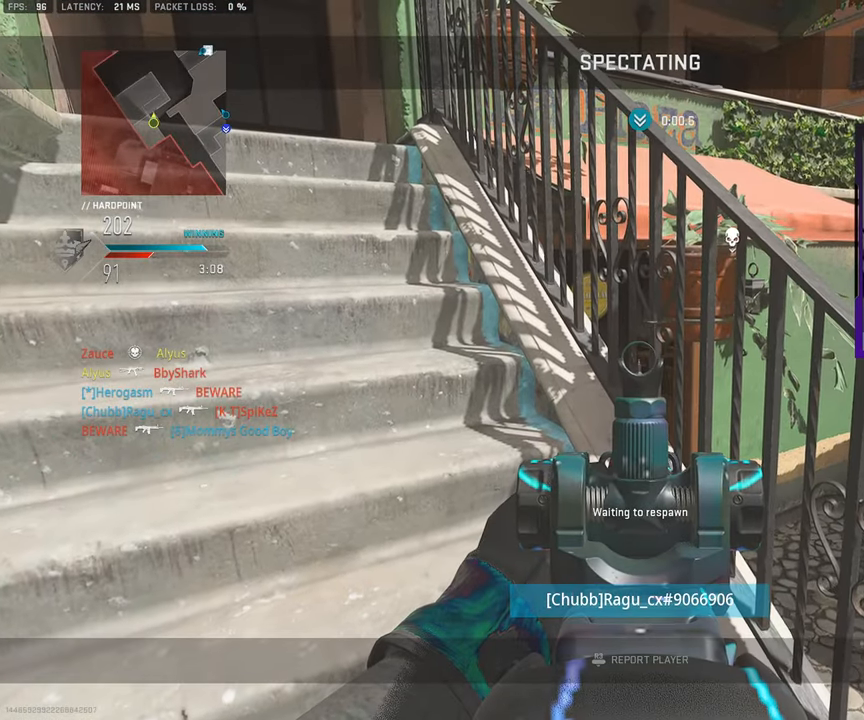
{"buttons": [], "left_stick": "up", "right_stick": "center", "events": []}
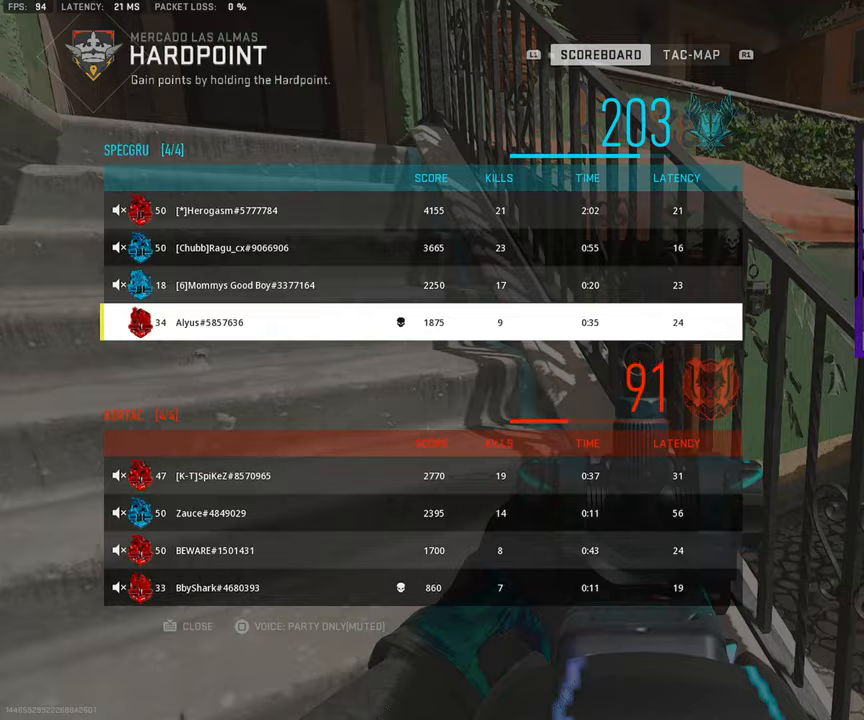
{"buttons": [], "left_stick": "up", "right_stick": "center", "events": []}
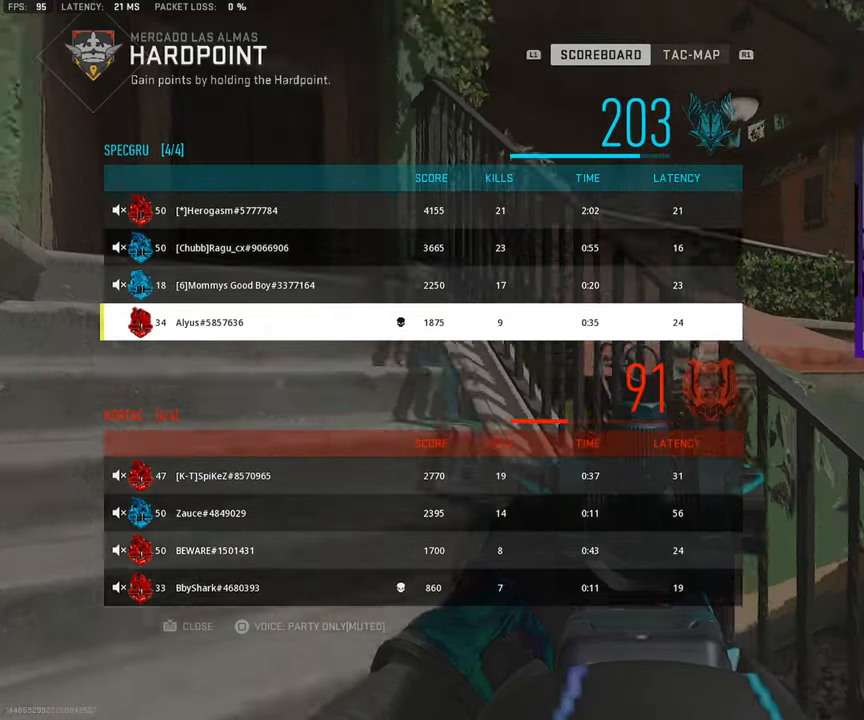
{"buttons": ["L3"], "left_stick": "up", "right_stick": "center", "events": [[150, "L3", "down"]]}
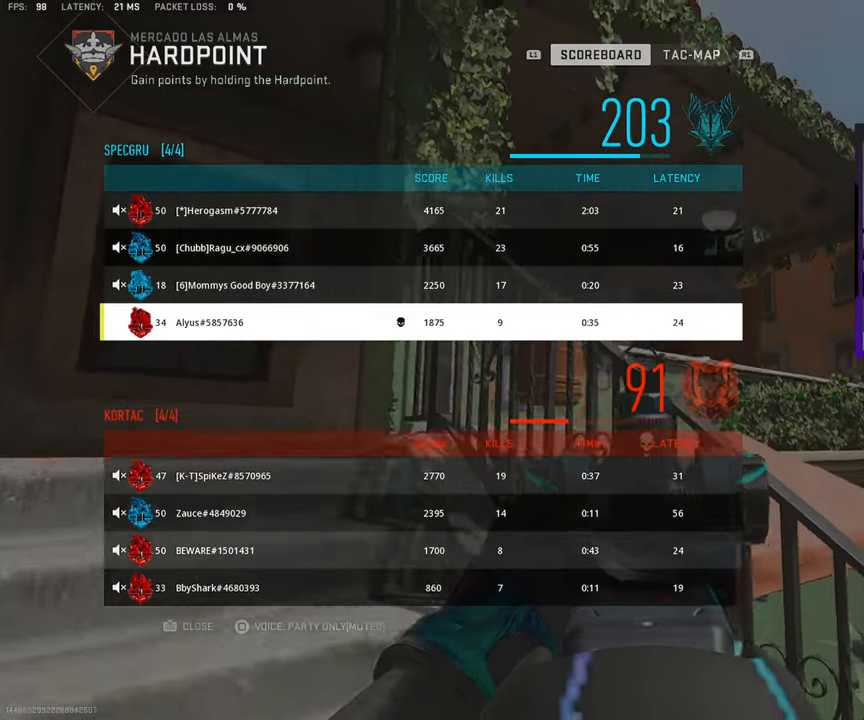
{"buttons": [], "left_stick": "up", "right_stick": "center", "events": [[50, "L3", "up"]]}
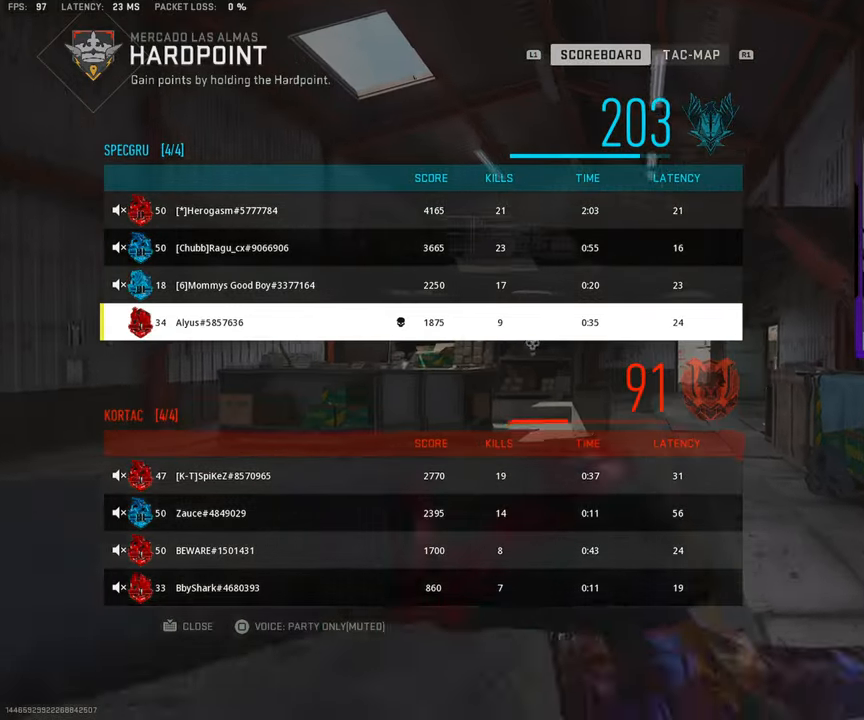
{"buttons": ["L3"], "left_stick": "up", "right_stick": "center", "events": [[217, "L3", "down"], [350, "L3", "up"], [450, "L3", "down"]]}
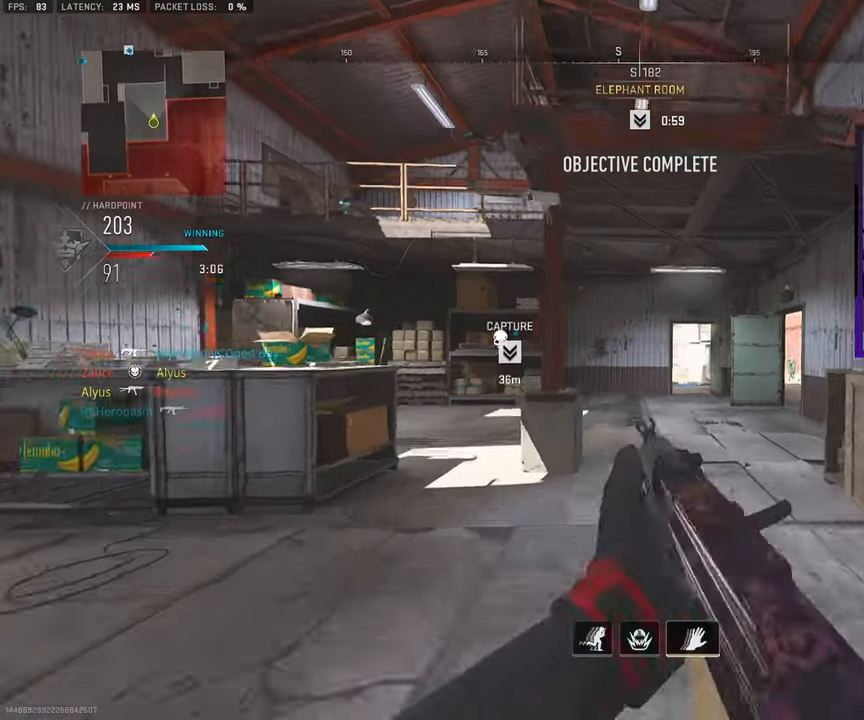
{"buttons": [], "left_stick": "up", "right_stick": "center", "events": [[50, "L3", "up"], [183, "L3", "down"], [267, "L3", "up"], [400, "L3", "down"], [483, "L3", "up"]]}
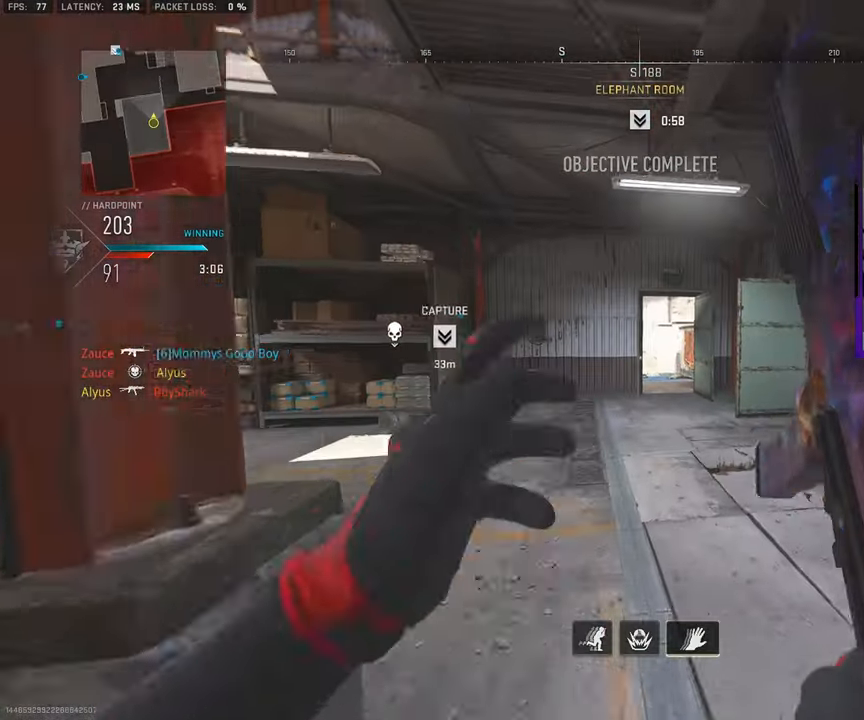
{"buttons": [], "left_stick": "up-right", "right_stick": "center", "events": [[133, "L3", "down"], [217, "L3", "up"], [300, "left_stick", "up-right"], [367, "L3", "down"], [467, "L3", "up"]]}
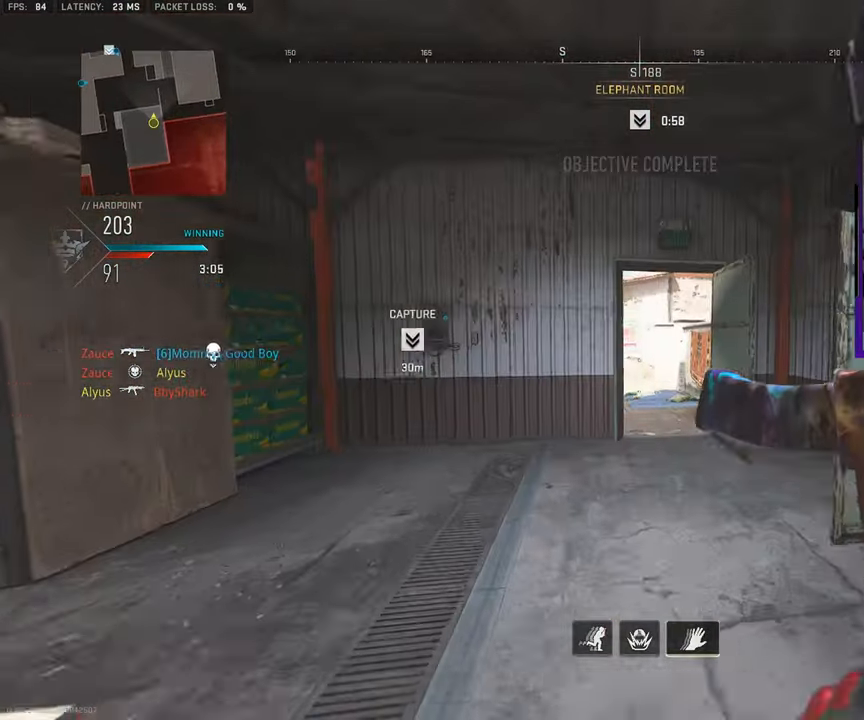
{"buttons": ["L3"], "left_stick": "up-right", "right_stick": "left", "events": [[400, "right_stick", "left"], [500, "L3", "down"]]}
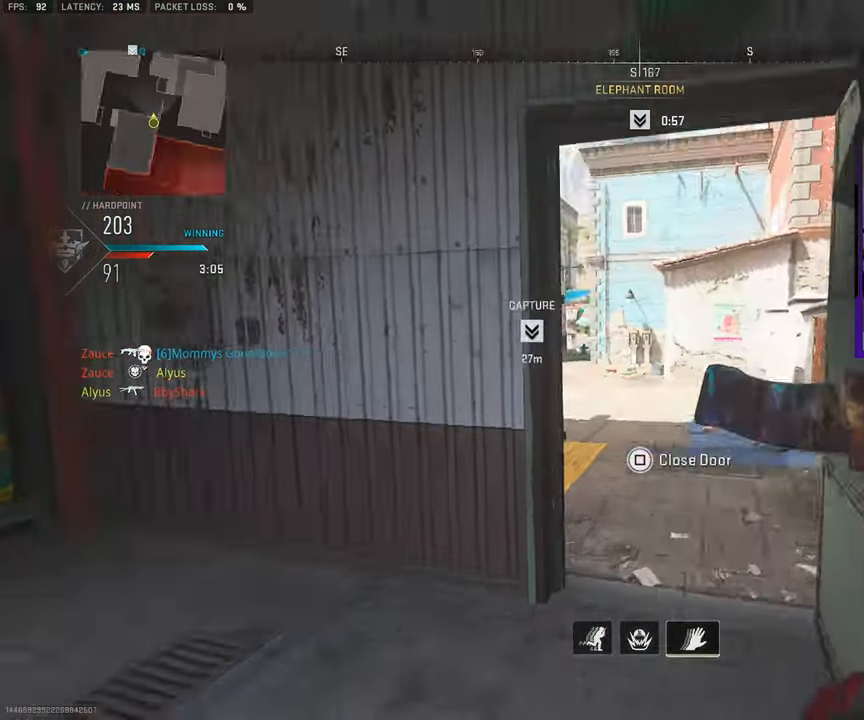
{"buttons": [], "left_stick": "up", "right_stick": "center", "events": [[17, "left_stick", "up"], [100, "right_stick", "center"], [133, "CROSS", "down"], [150, "L3", "up"], [250, "CROSS", "up"]]}
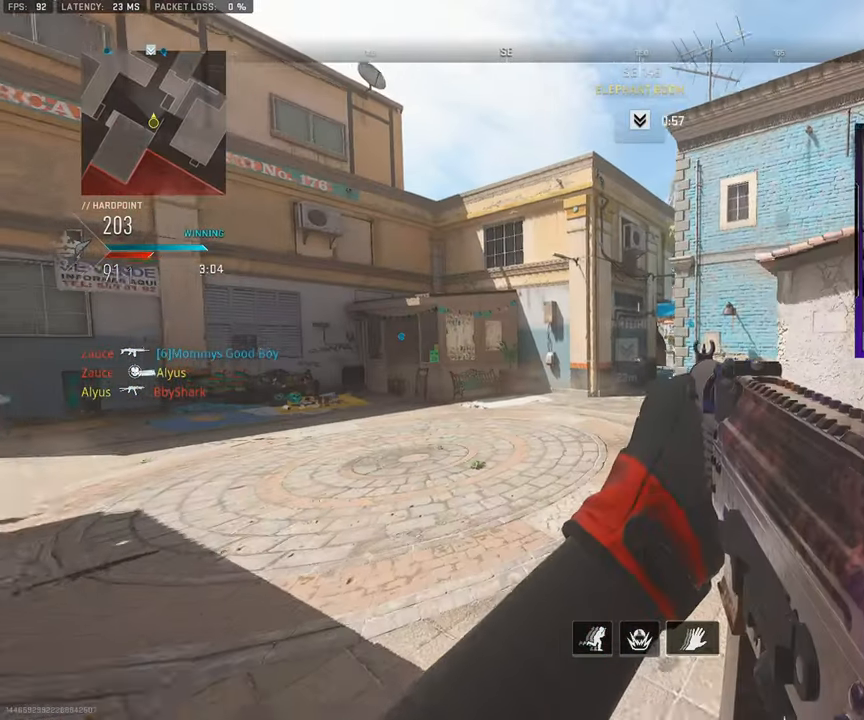
{"buttons": [], "left_stick": "up", "right_stick": "center", "events": []}
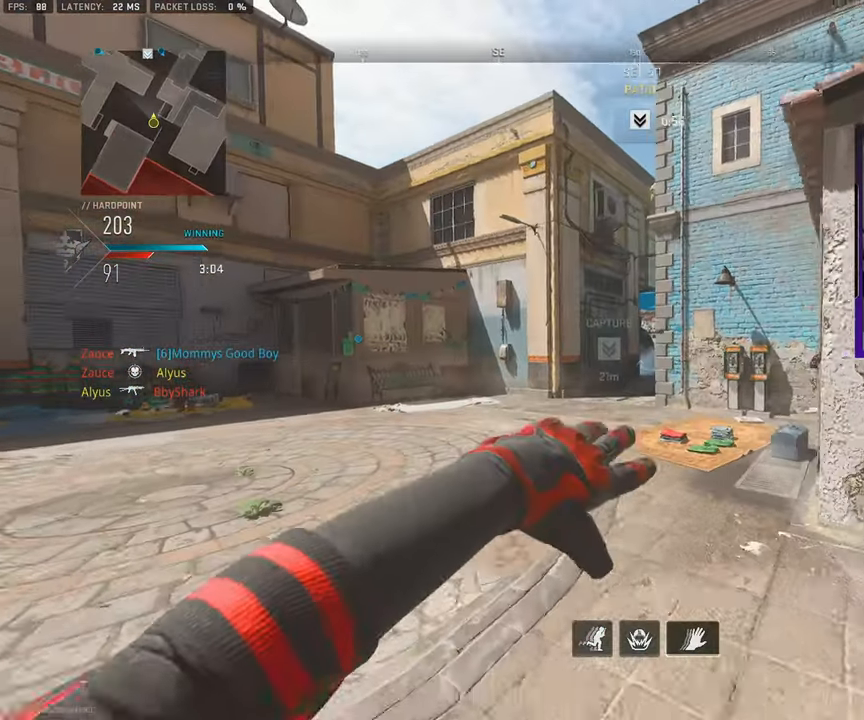
{"buttons": [], "left_stick": "down-right", "right_stick": "left", "events": [[50, "left_stick", "right"], [83, "R3", "down"], [100, "left_stick", "down-right"], [217, "R3", "up"], [250, "right_stick", "left"]]}